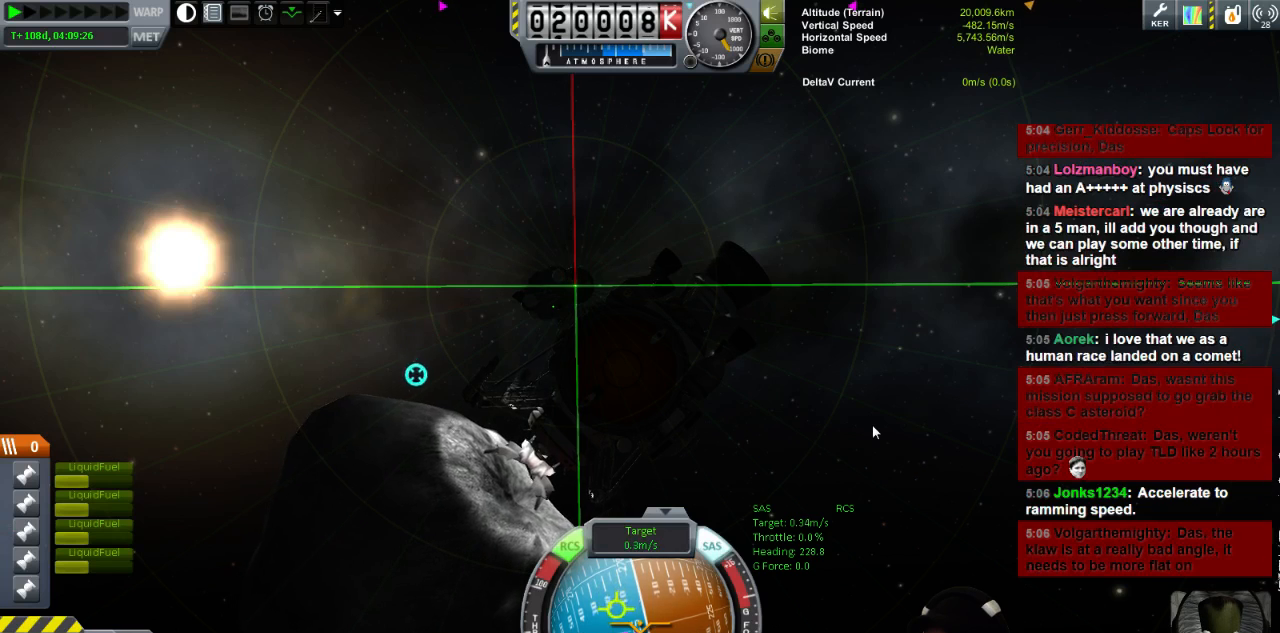
Gameplay with keyboard; each line is a JSON object with the keys held at the frame after it. "events" lists presses ("down") and releases ("up") of "a", "d", "e", "h", "i", "j", "k", "l", "n", "q", "s" and "w" between this image and that frame as [ms after this image, input, new state], when the widget could be followed in between. No other keys are recorded. Mouse input is not recorded.
{"keys": [], "events": [[120, "w", "down"], [200, "w", "up"]]}
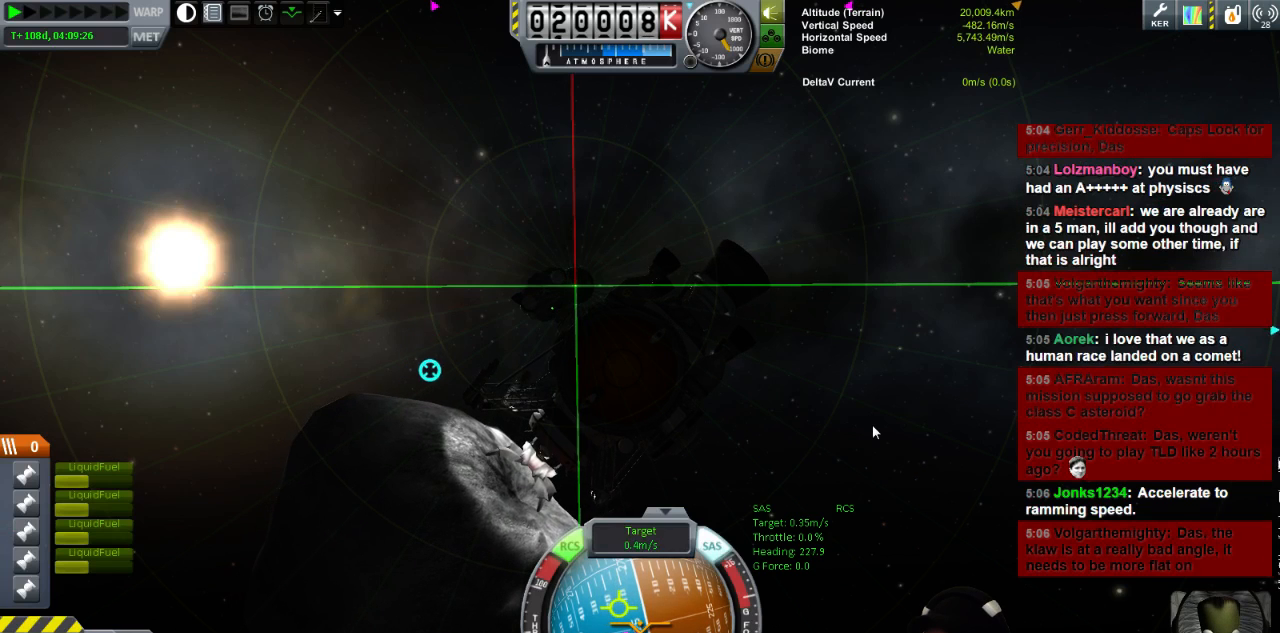
{"keys": [], "events": [[240, "w", "down"], [360, "w", "up"]]}
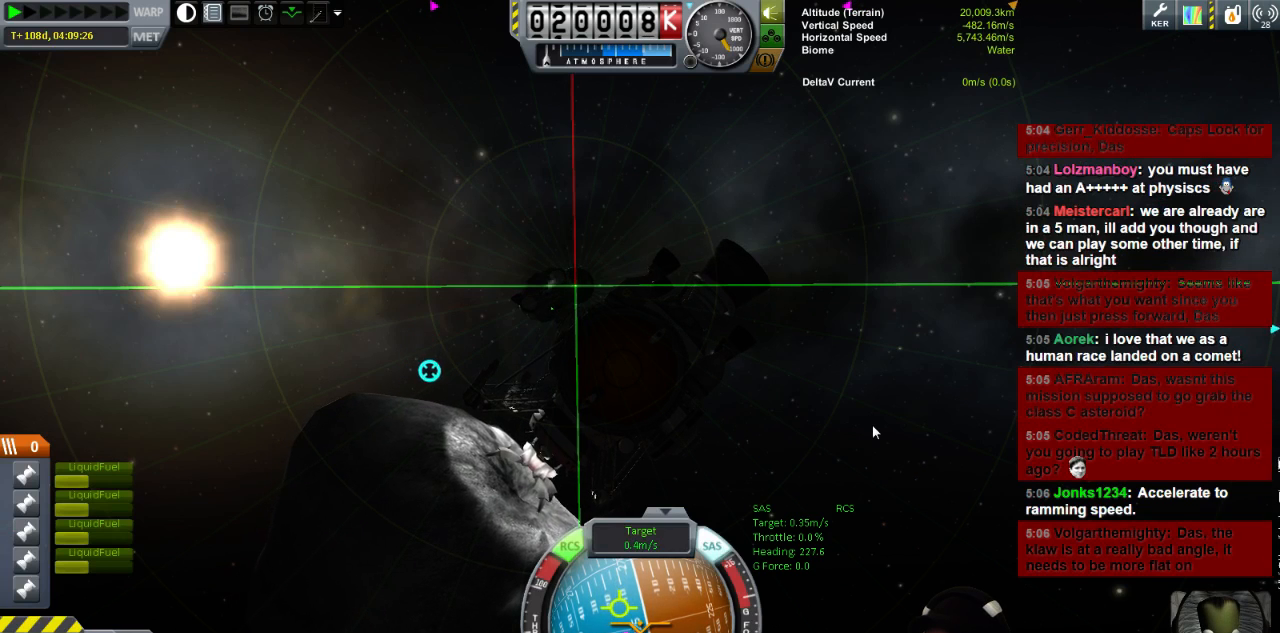
{"keys": [], "events": [[440, "w", "down"], [520, "w", "up"]]}
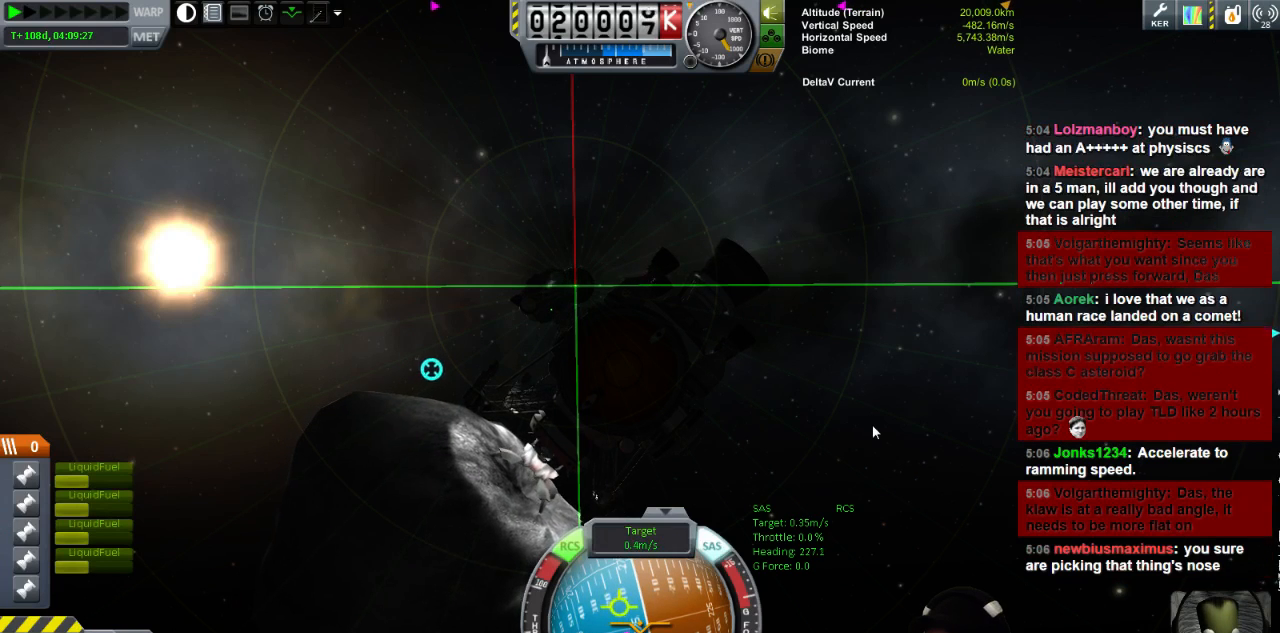
{"keys": [], "events": []}
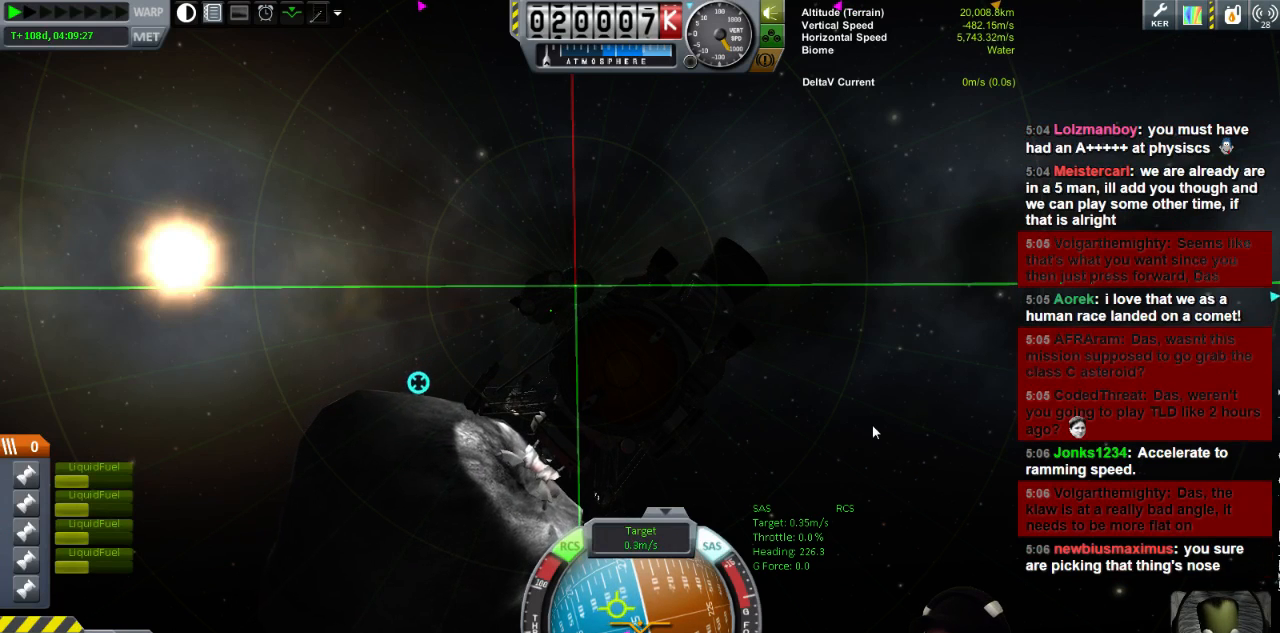
{"keys": [], "events": [[160, "w", "down"], [280, "w", "up"]]}
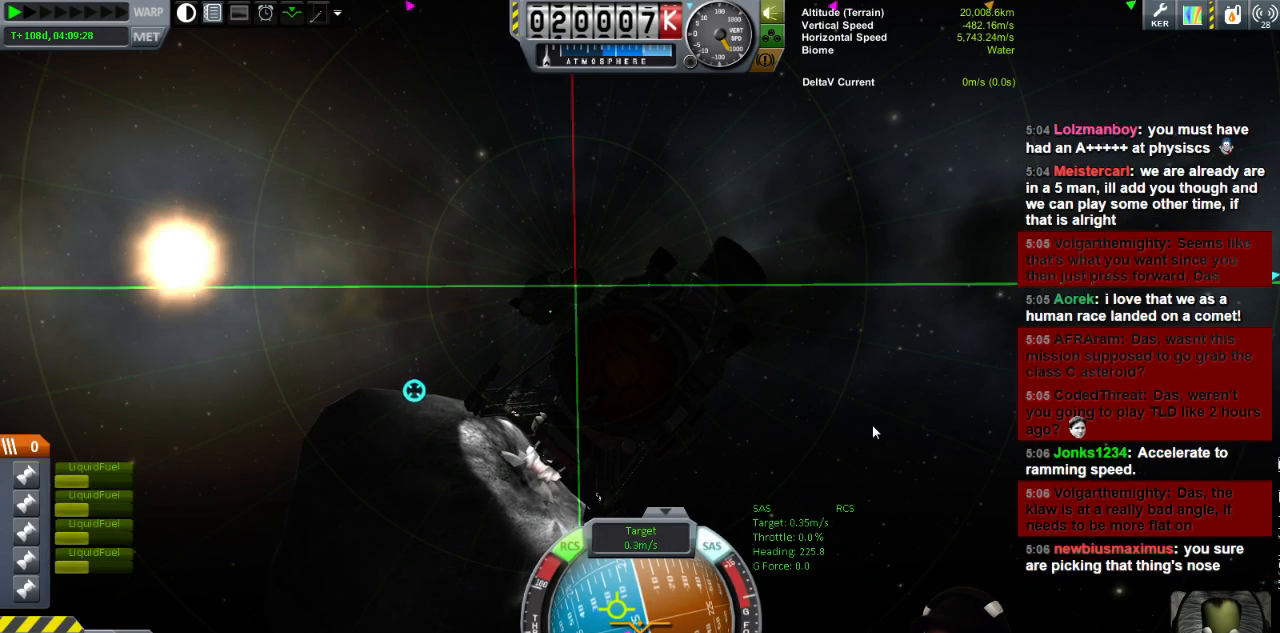
{"keys": [], "events": []}
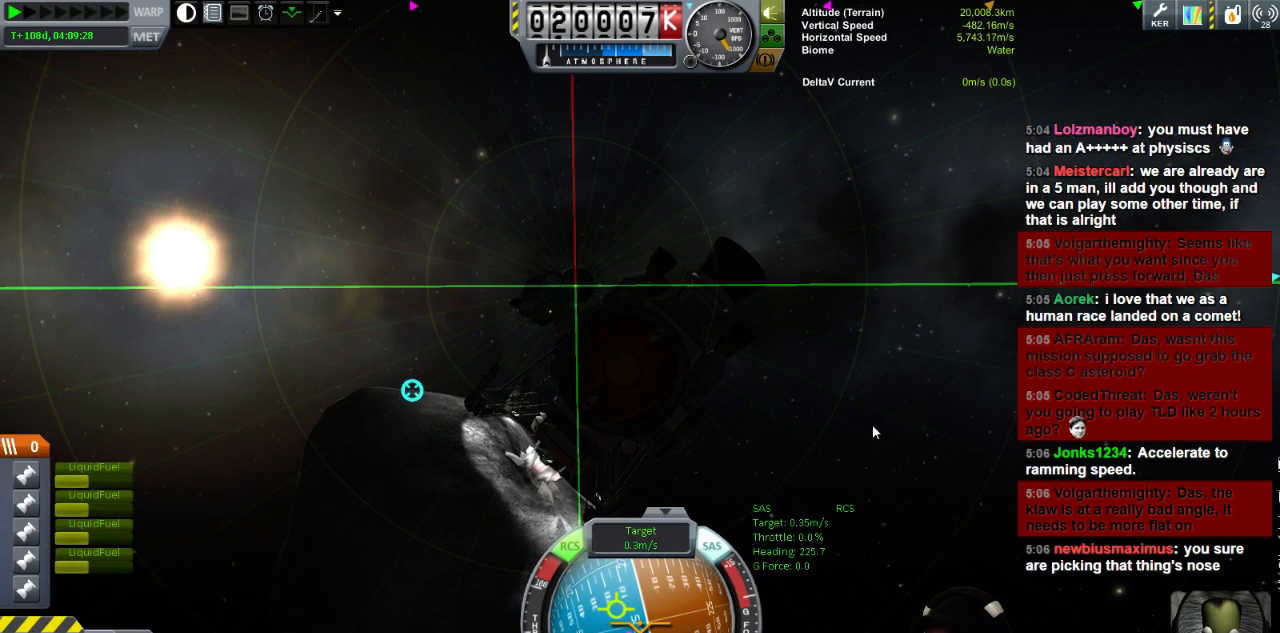
{"keys": [], "events": [[160, "w", "down"], [320, "w", "up"]]}
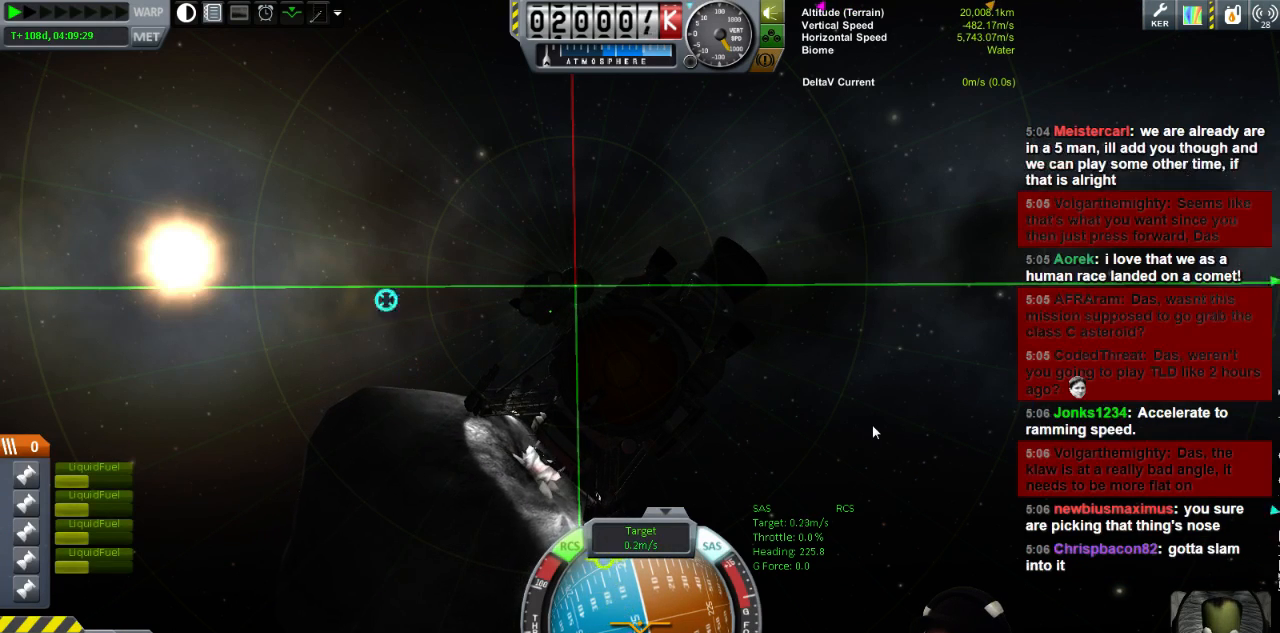
{"keys": [], "events": [[280, "w", "down"], [440, "w", "up"]]}
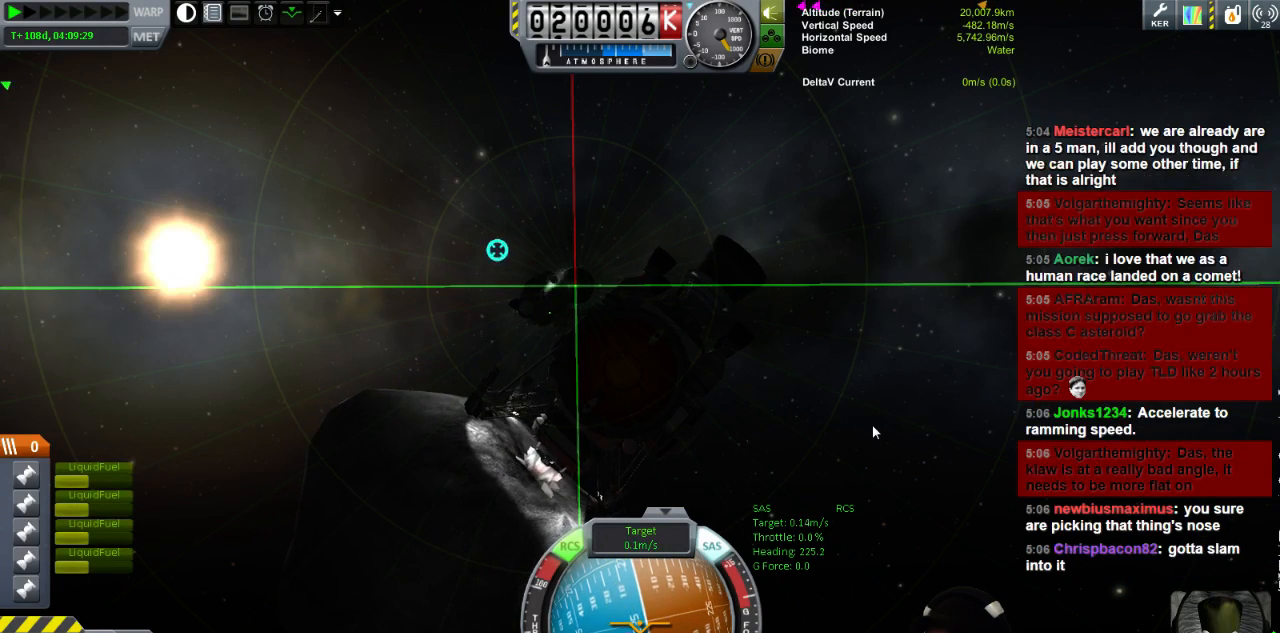
{"keys": [], "events": []}
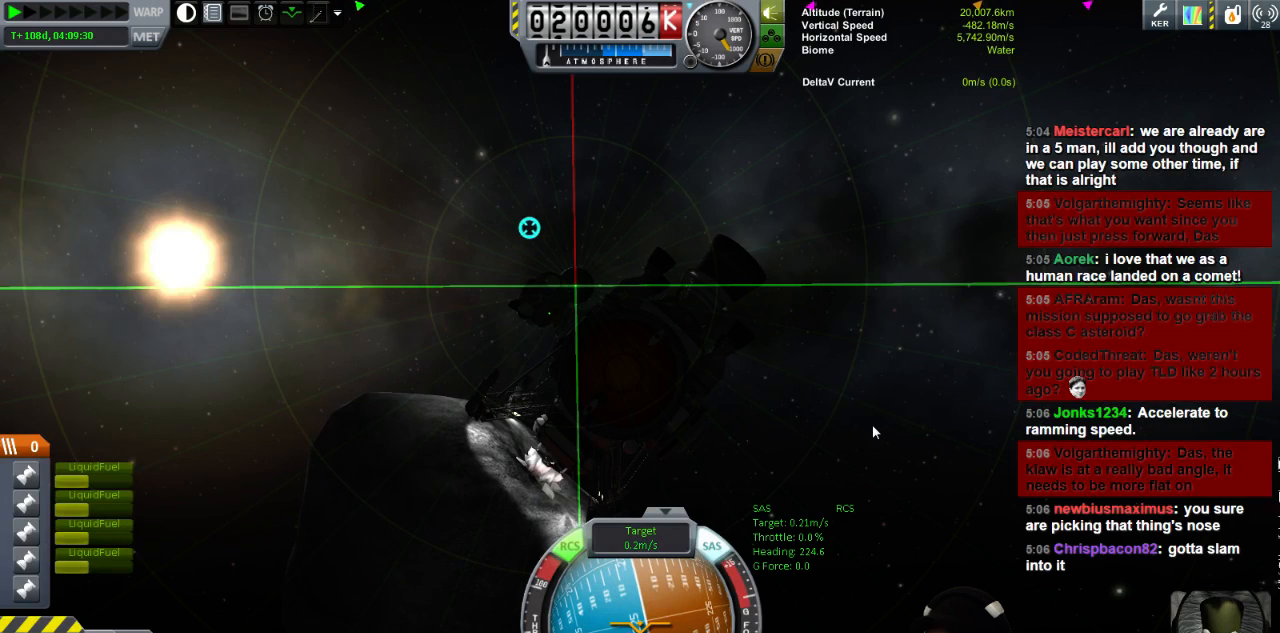
{"keys": ["h"], "events": [[40, "h", "down"]]}
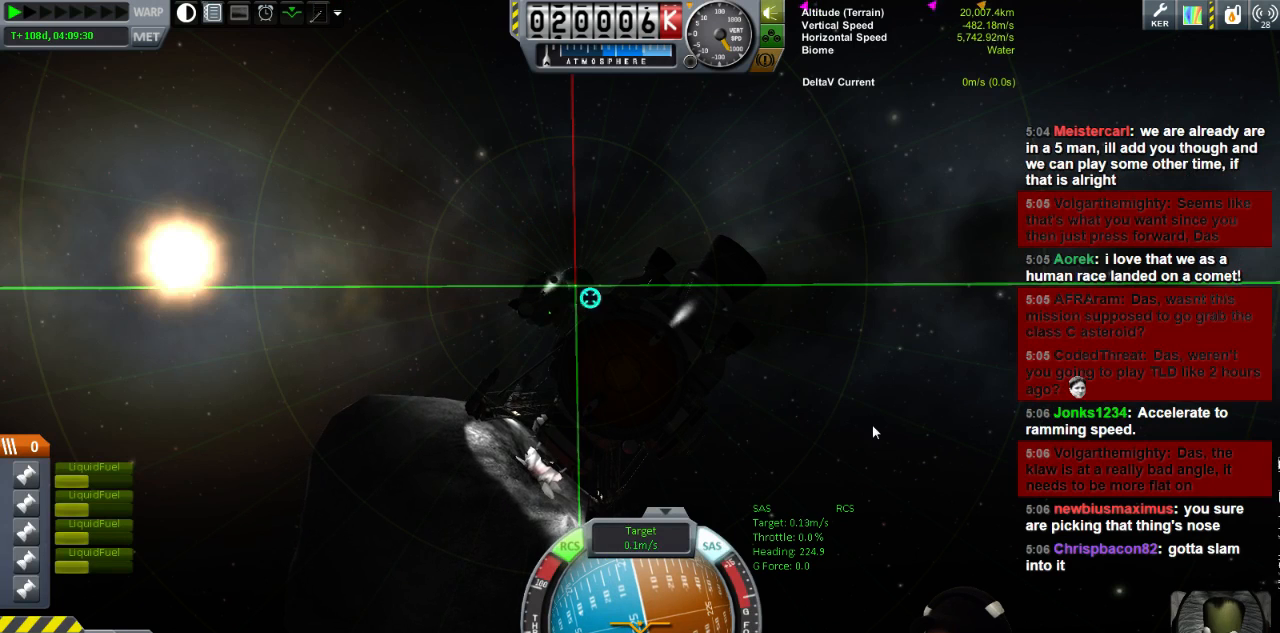
{"keys": [], "events": [[80, "w", "down"], [320, "h", "up"], [320, "w", "up"]]}
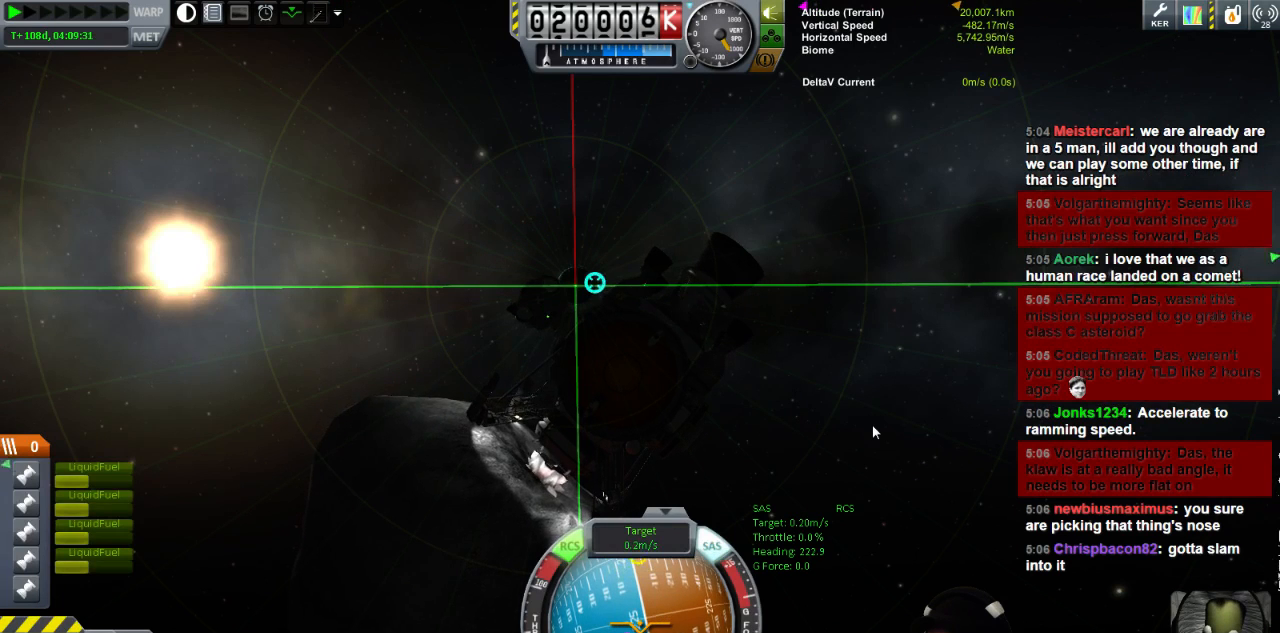
{"keys": [], "events": []}
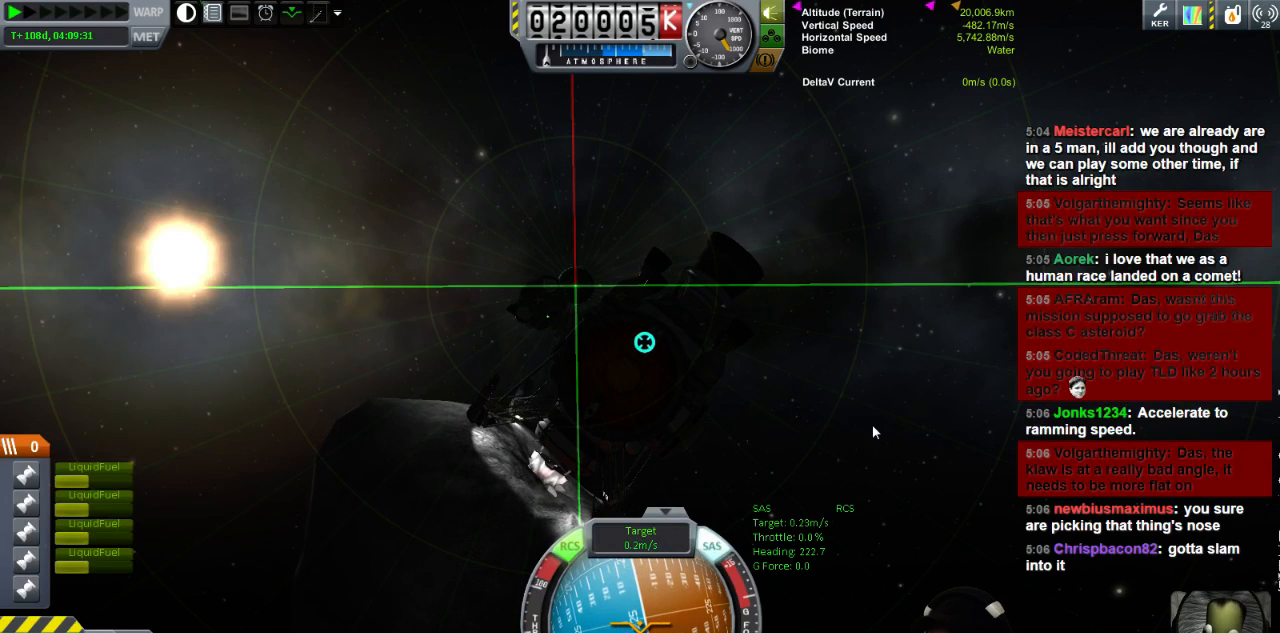
{"keys": ["e"], "events": [[440, "e", "down"]]}
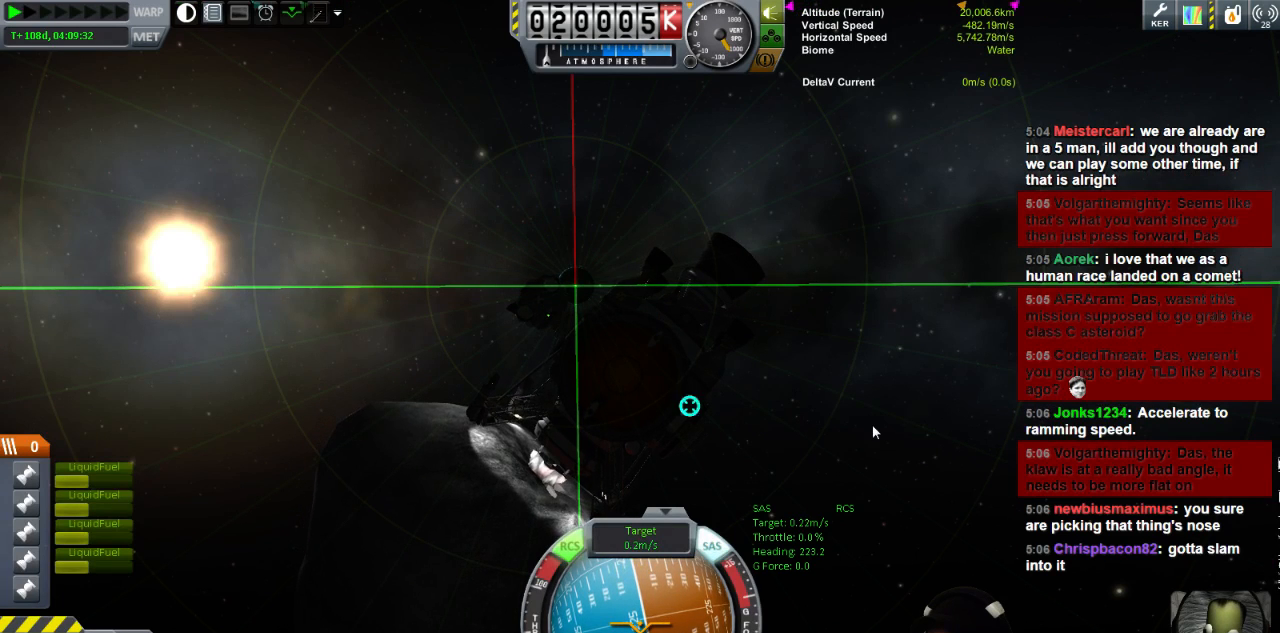
{"keys": [], "events": [[200, "e", "up"]]}
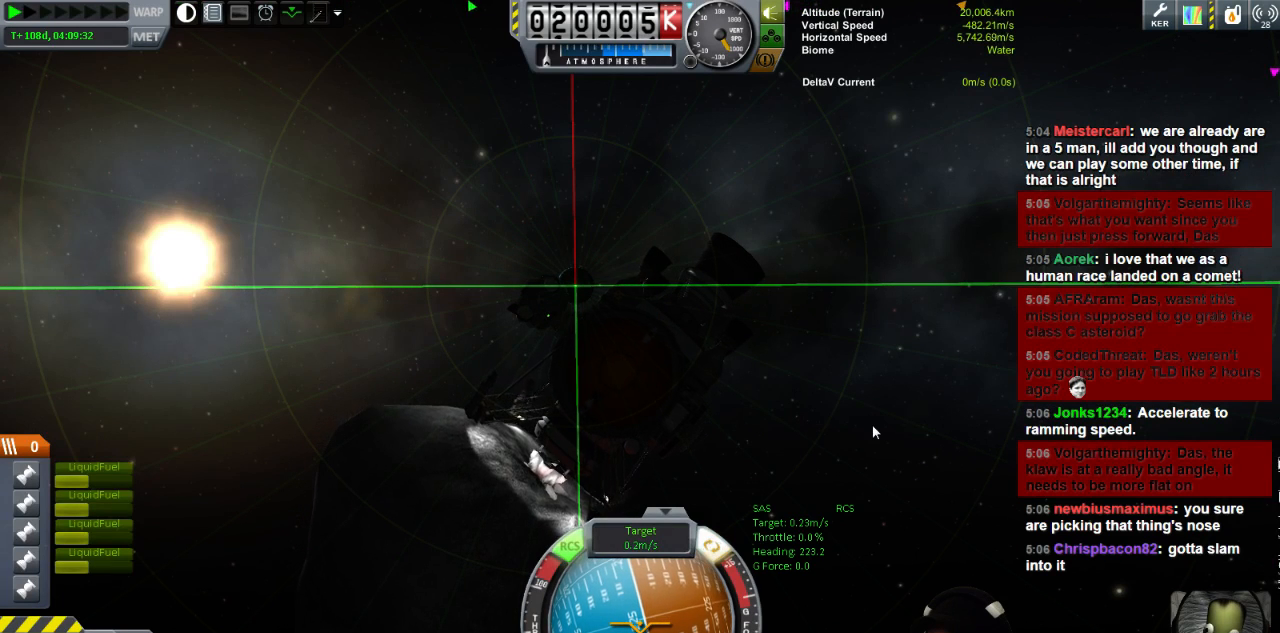
{"keys": ["q"], "events": [[320, "q", "down"]]}
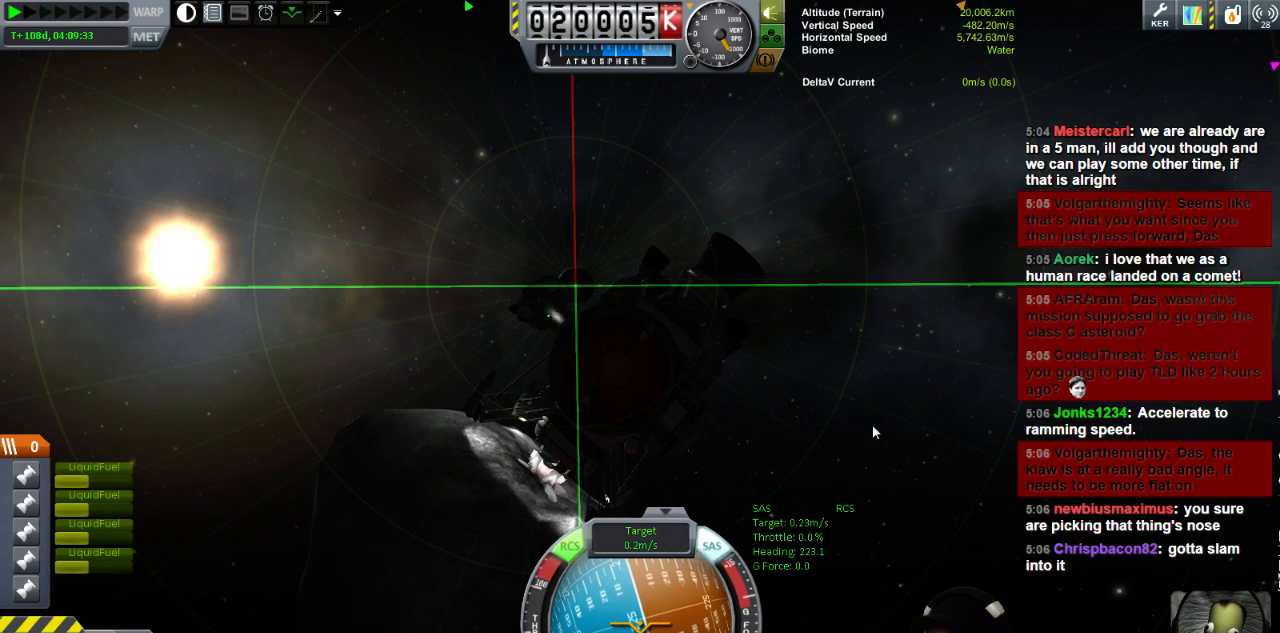
{"keys": [], "events": [[80, "q", "up"], [360, "q", "down"], [440, "q", "up"]]}
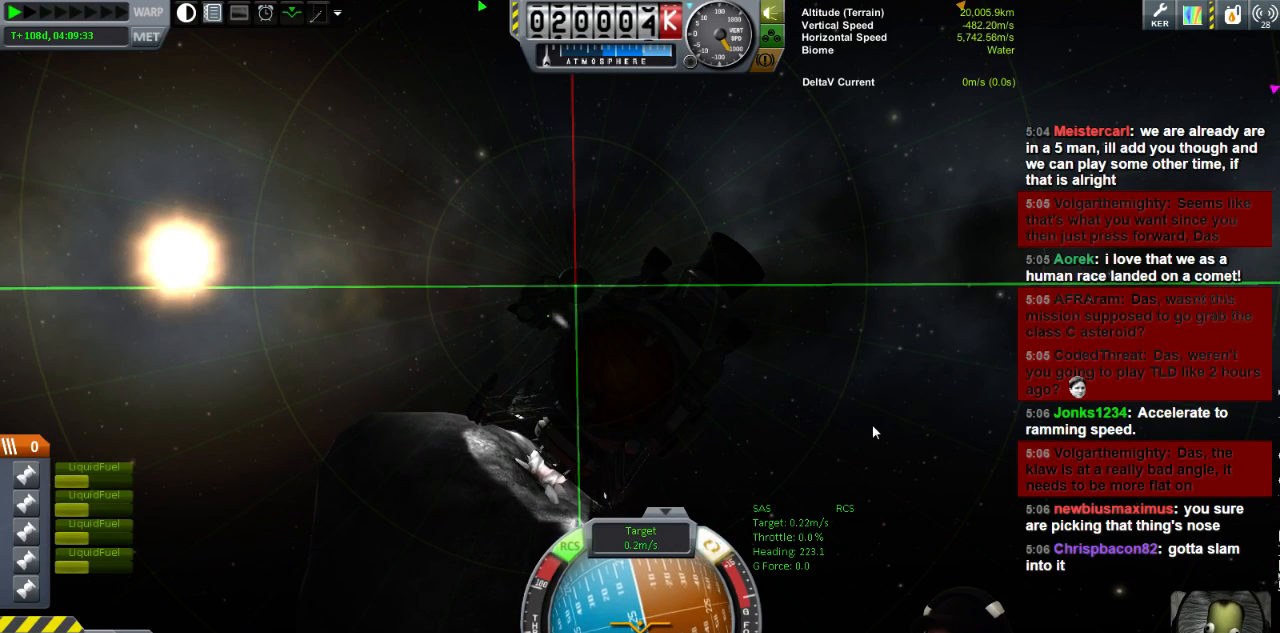
{"keys": ["a"], "events": [[320, "a", "down"]]}
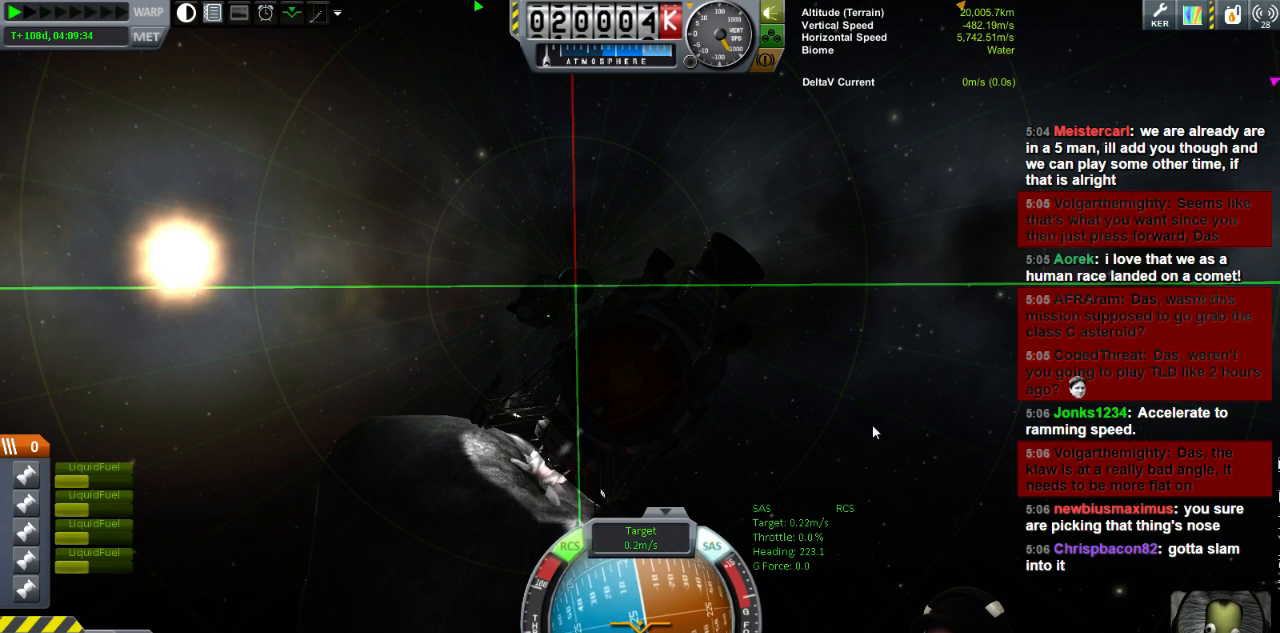
{"keys": [], "events": [[80, "a", "up"]]}
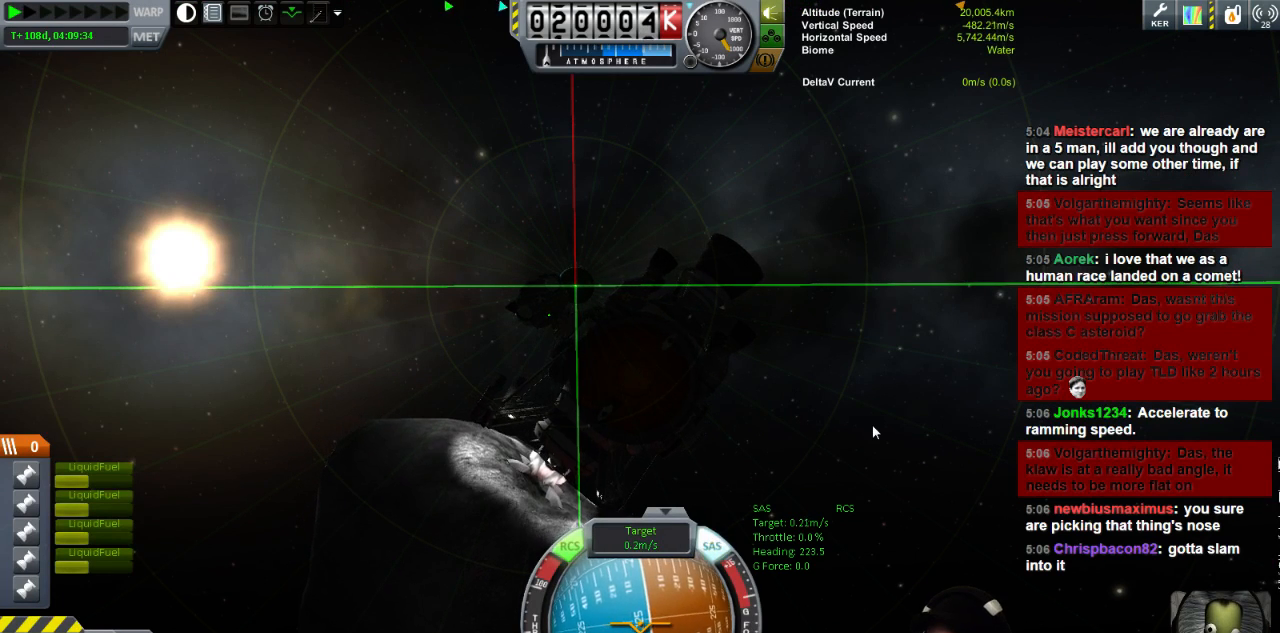
{"keys": ["h"], "events": [[80, "a", "down"], [160, "a", "up"], [320, "h", "down"]]}
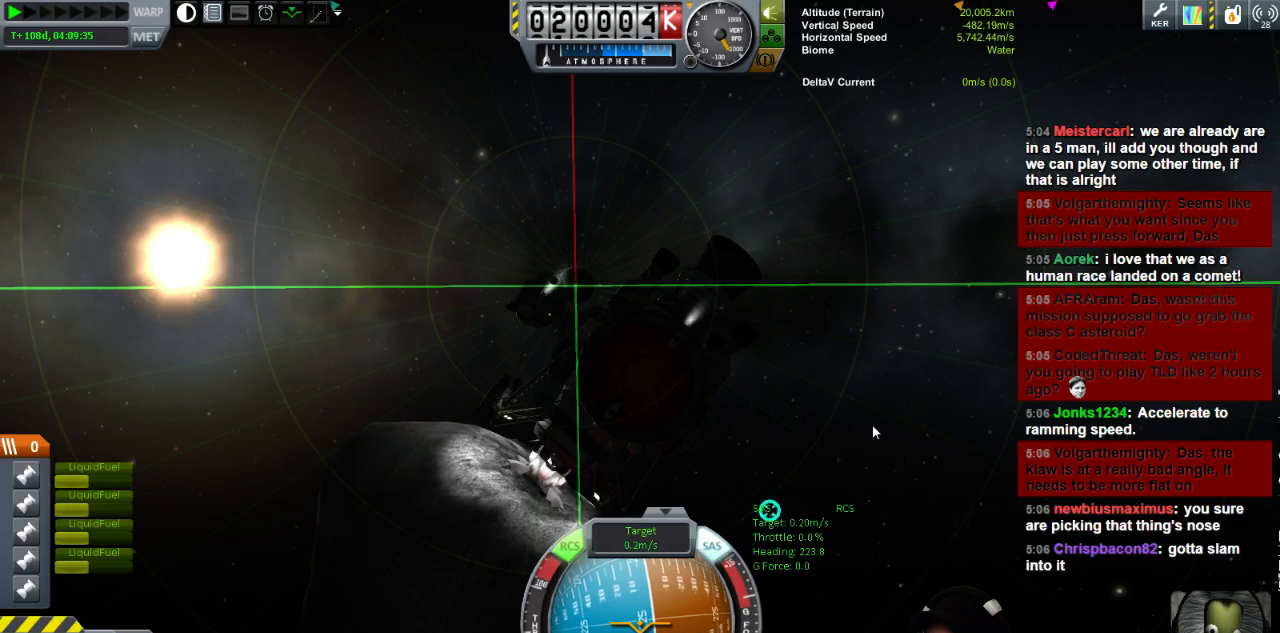
{"keys": ["h"], "events": []}
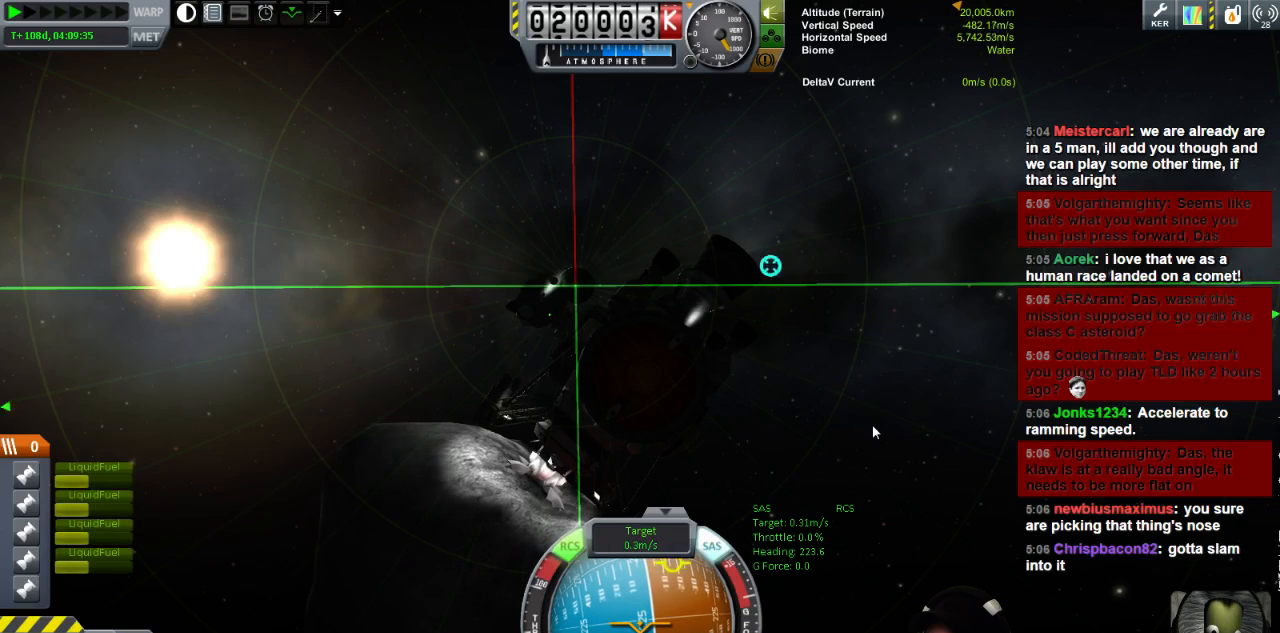
{"keys": ["h"], "events": []}
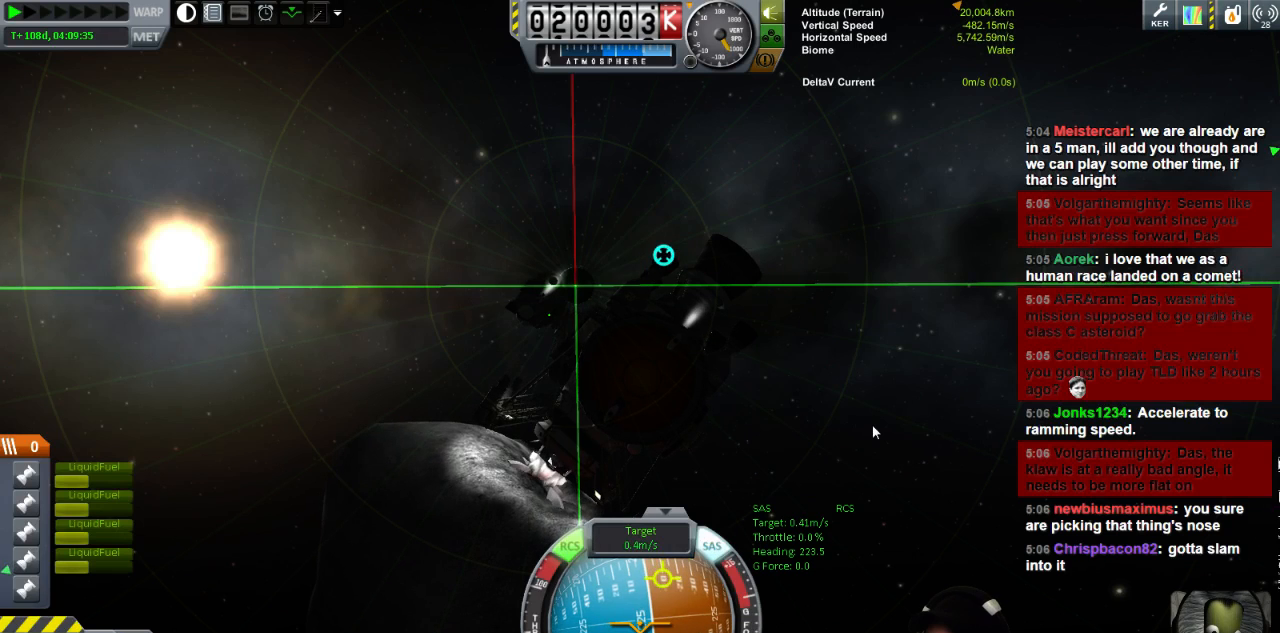
{"keys": [], "events": [[240, "h", "up"]]}